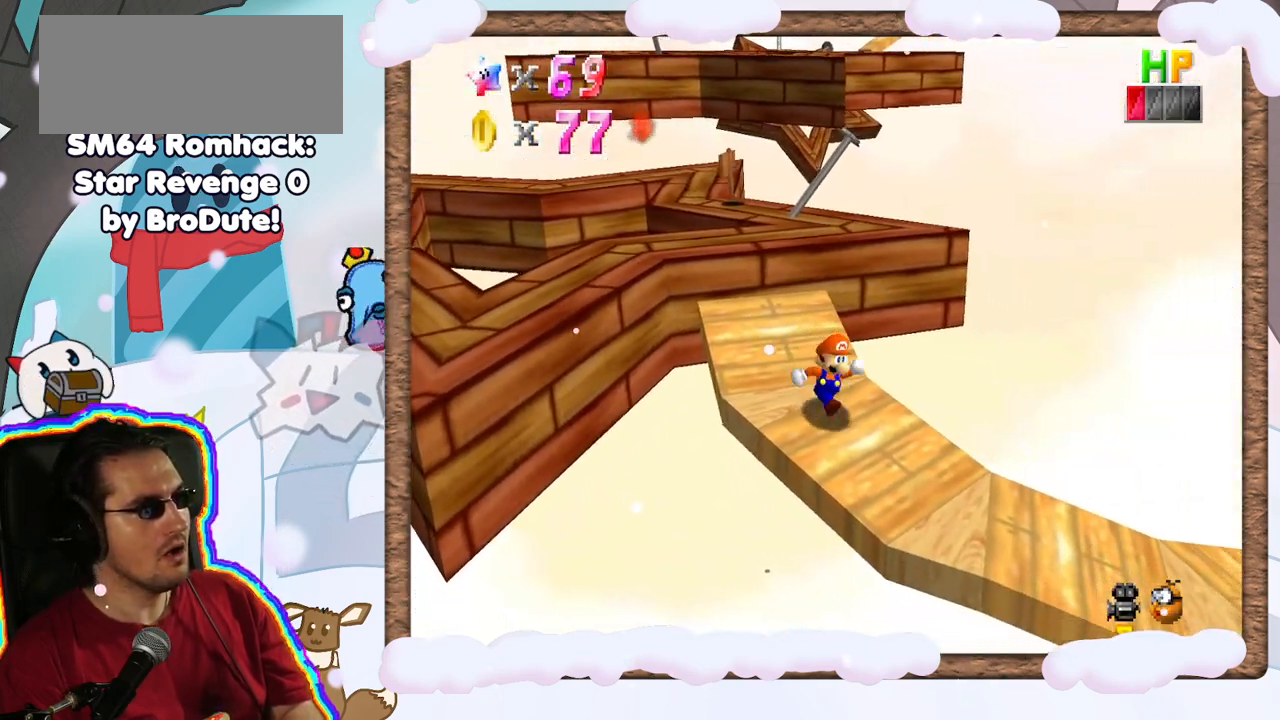
Gameplay with a controller (Nintendo layout); each line is a JSON object with the inputs held at the frame after it (dt_ms = milliseconds from this image to that frame). "events" lists button and stick changes between this image and that frame as [ms after this image, input, new state], when the widget could be followed in between. Not read: DPAD_LEFT L3 R3.
{"dt_ms": 500, "buttons": ["C_RIGHT"], "left_stick": "center", "events": [[400, "left_stick", "center"], [467, "C_RIGHT", "down"]]}
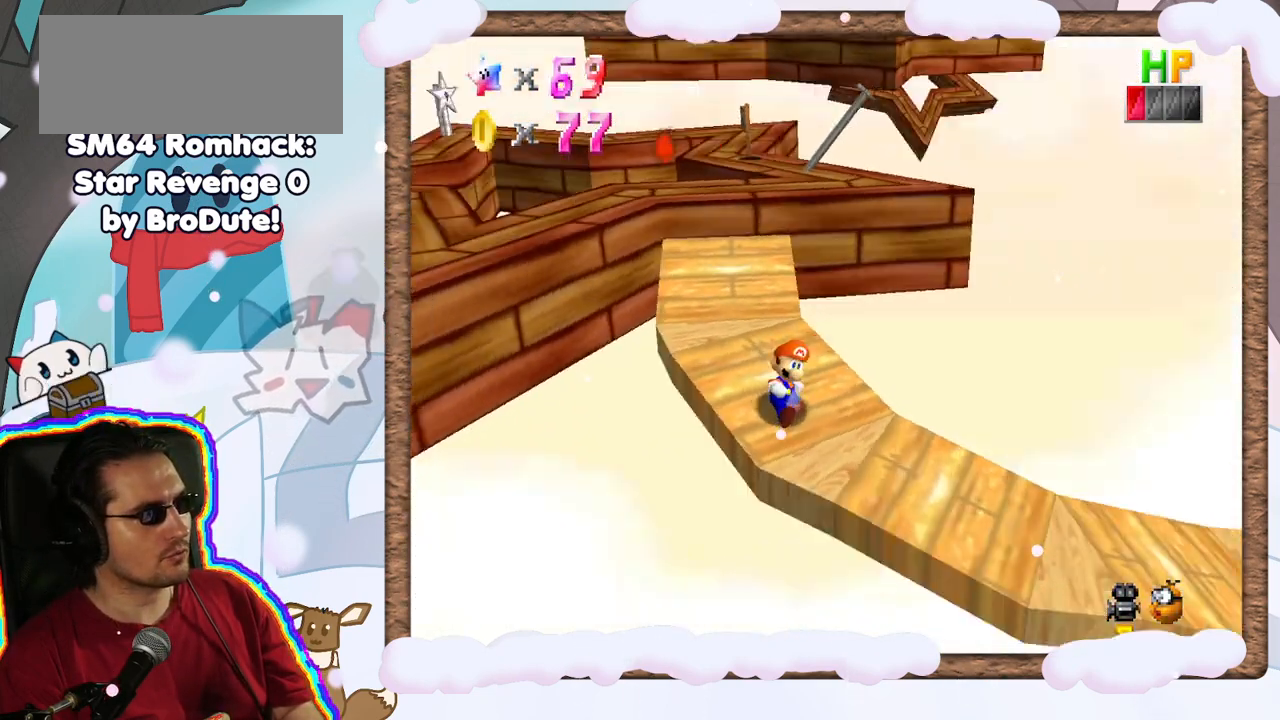
{"dt_ms": 500, "buttons": [], "left_stick": "down-right", "events": [[50, "left_stick", "right"], [83, "C_RIGHT", "up"], [267, "left_stick", "down"], [417, "left_stick", "down-right"]]}
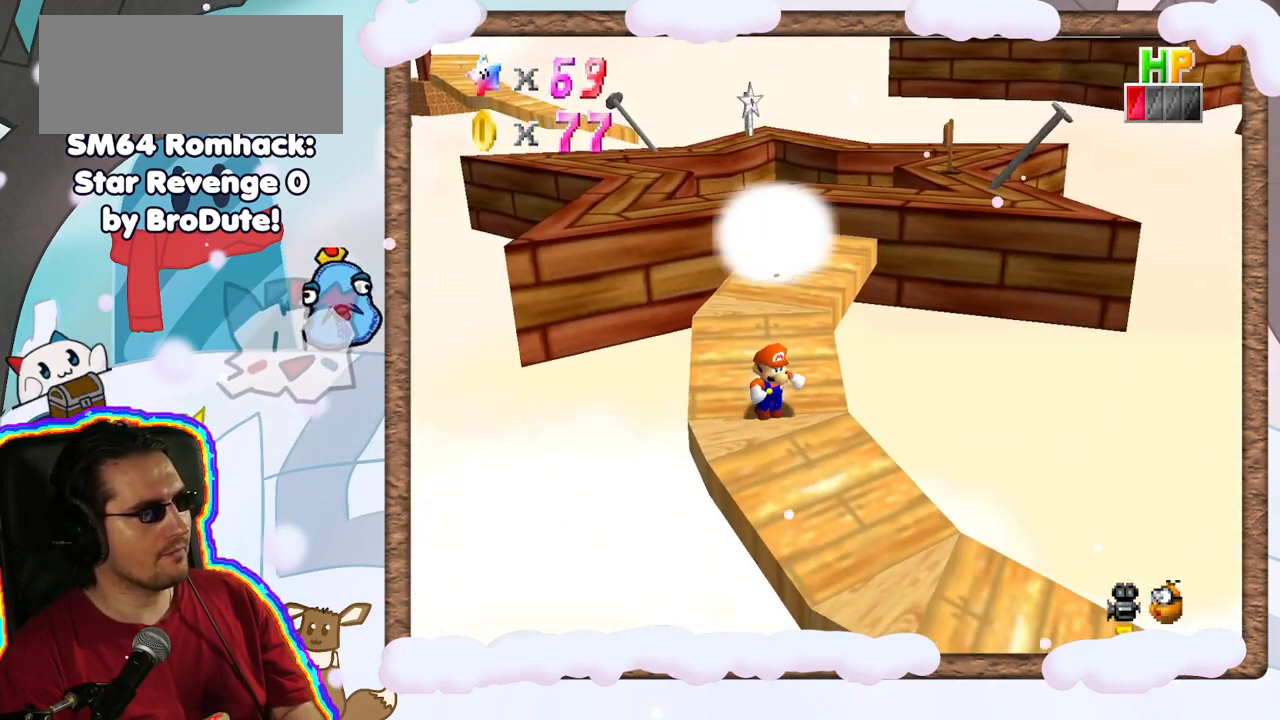
{"dt_ms": 500, "buttons": [], "left_stick": "center", "events": [[333, "left_stick", "down"], [450, "left_stick", "center"]]}
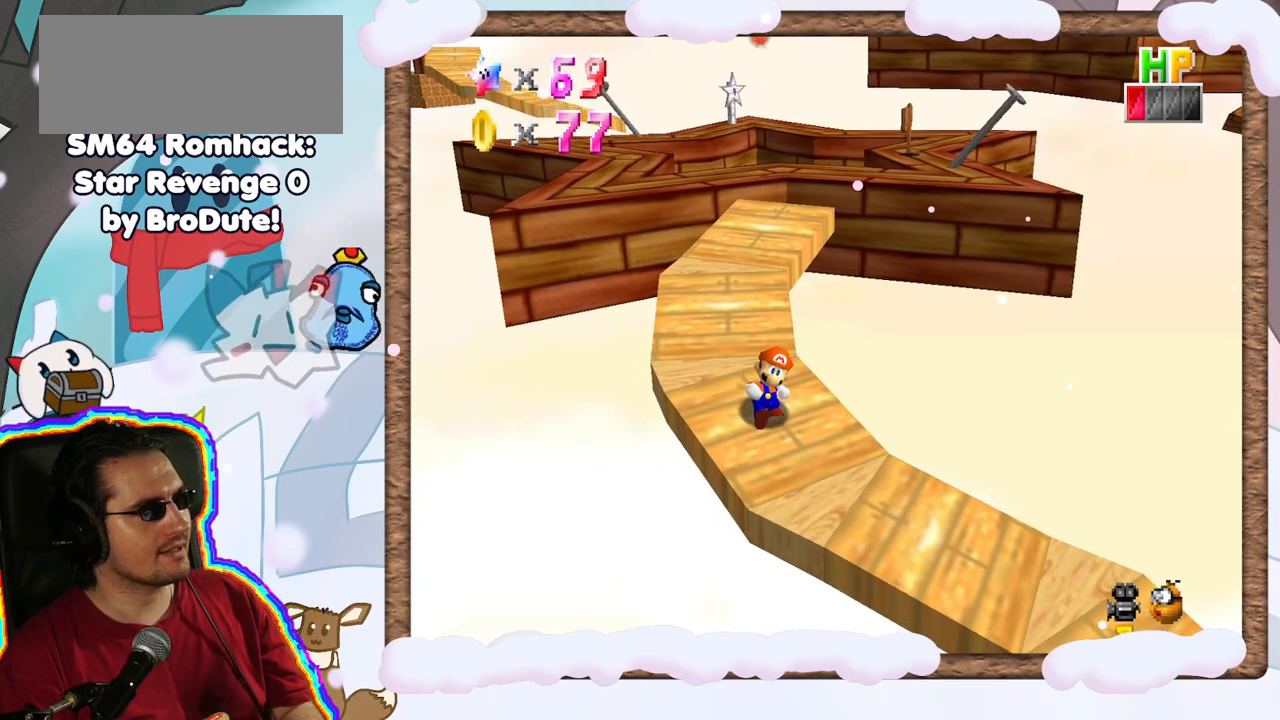
{"dt_ms": 500, "buttons": [], "left_stick": "center", "events": []}
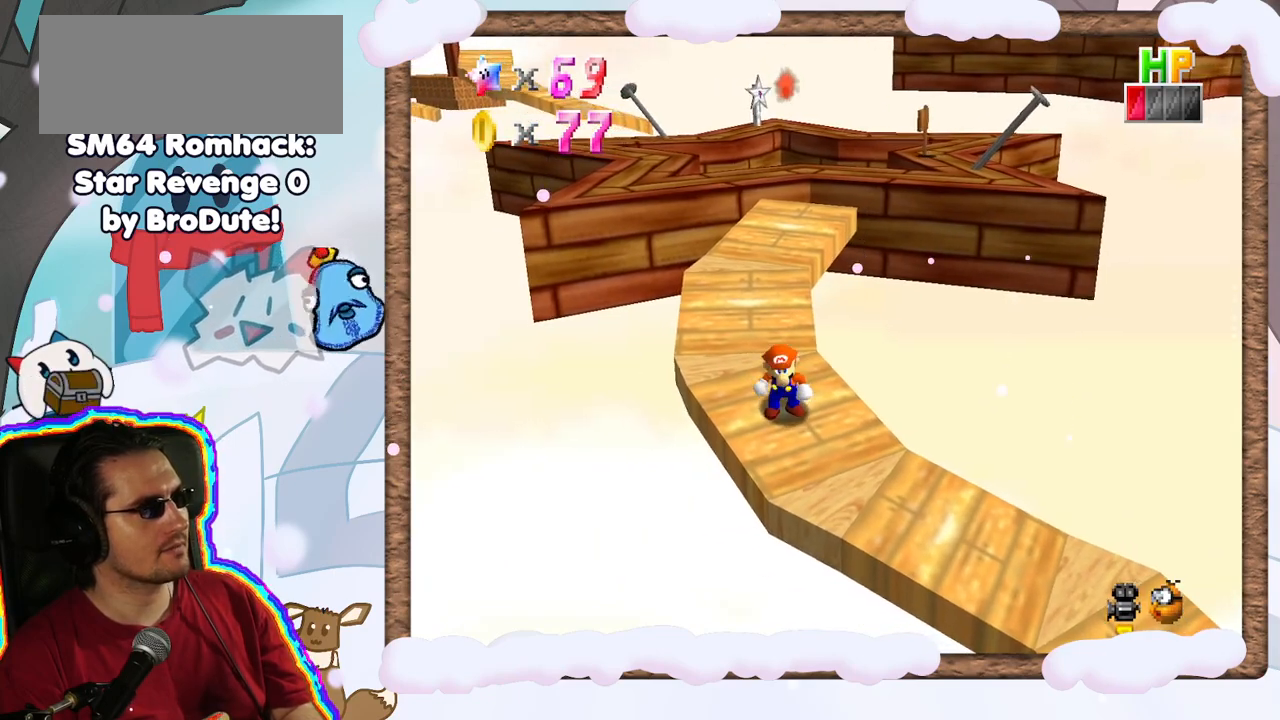
{"dt_ms": 500, "buttons": [], "left_stick": "down-right", "events": [[183, "left_stick", "down"], [367, "left_stick", "down-right"]]}
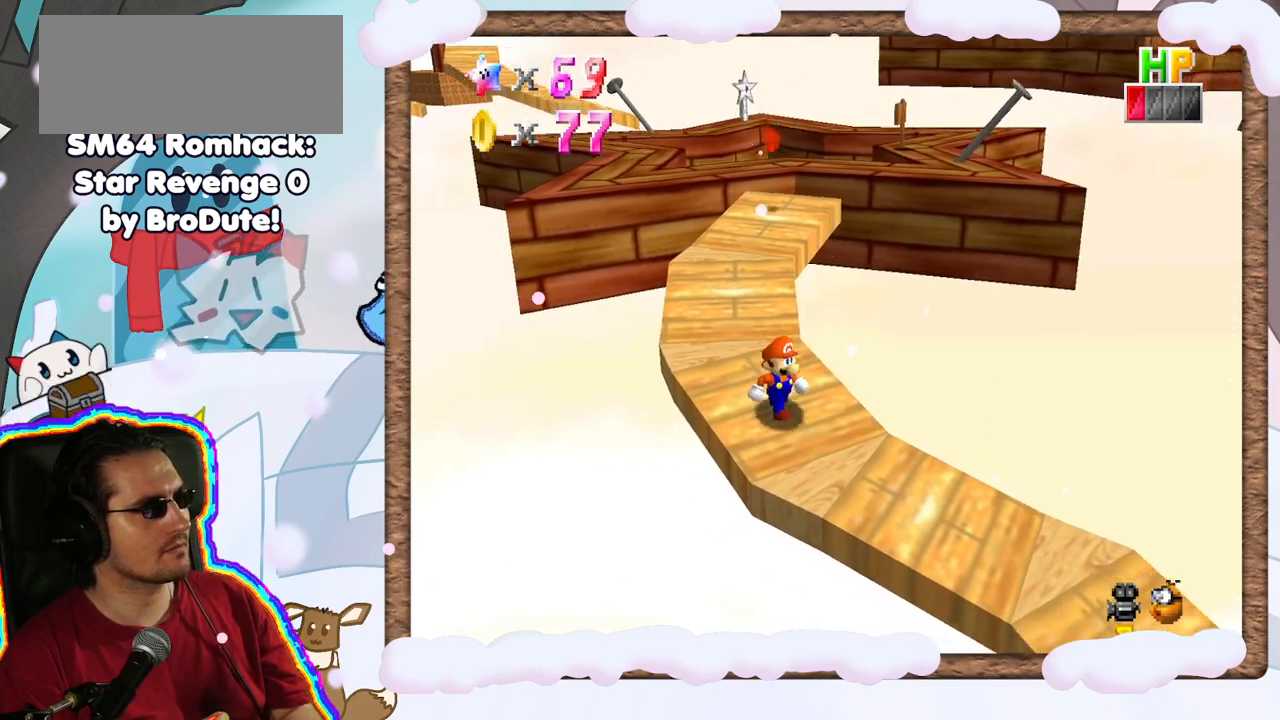
{"dt_ms": 500, "buttons": [], "left_stick": "down", "events": [[100, "left_stick", "center"], [400, "left_stick", "down"]]}
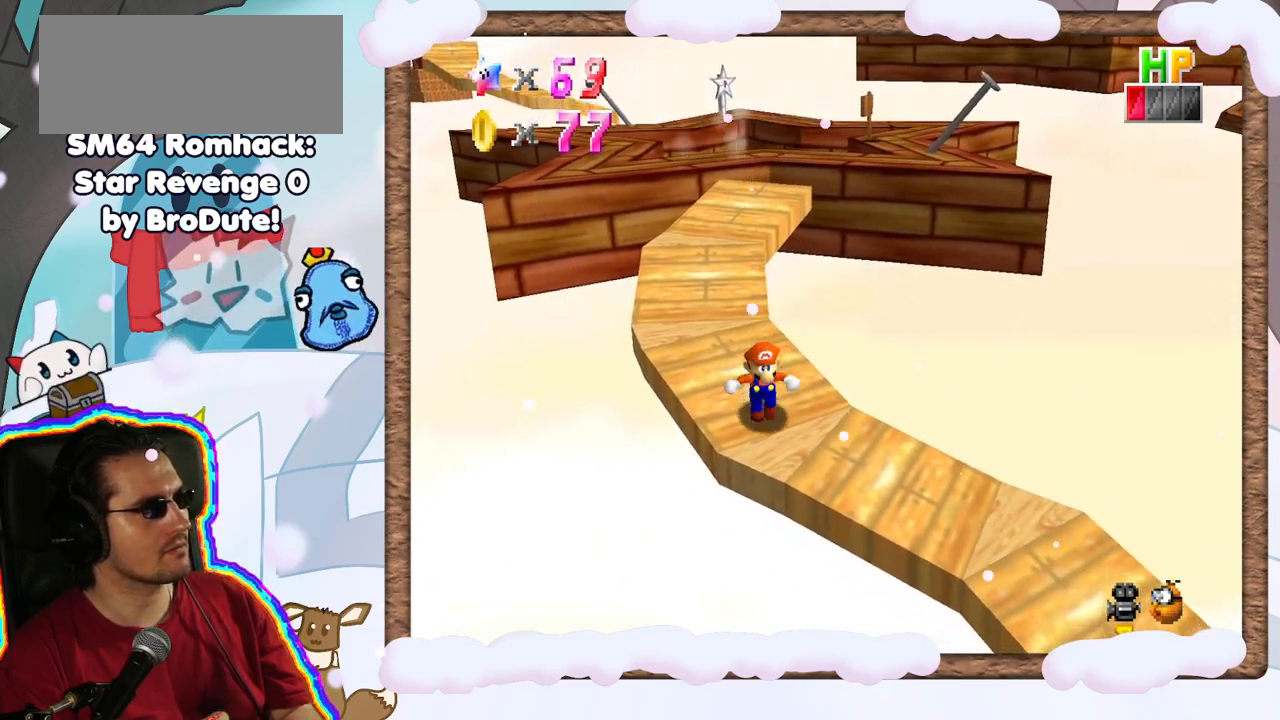
{"dt_ms": 500, "buttons": [], "left_stick": "center", "events": [[33, "left_stick", "center"]]}
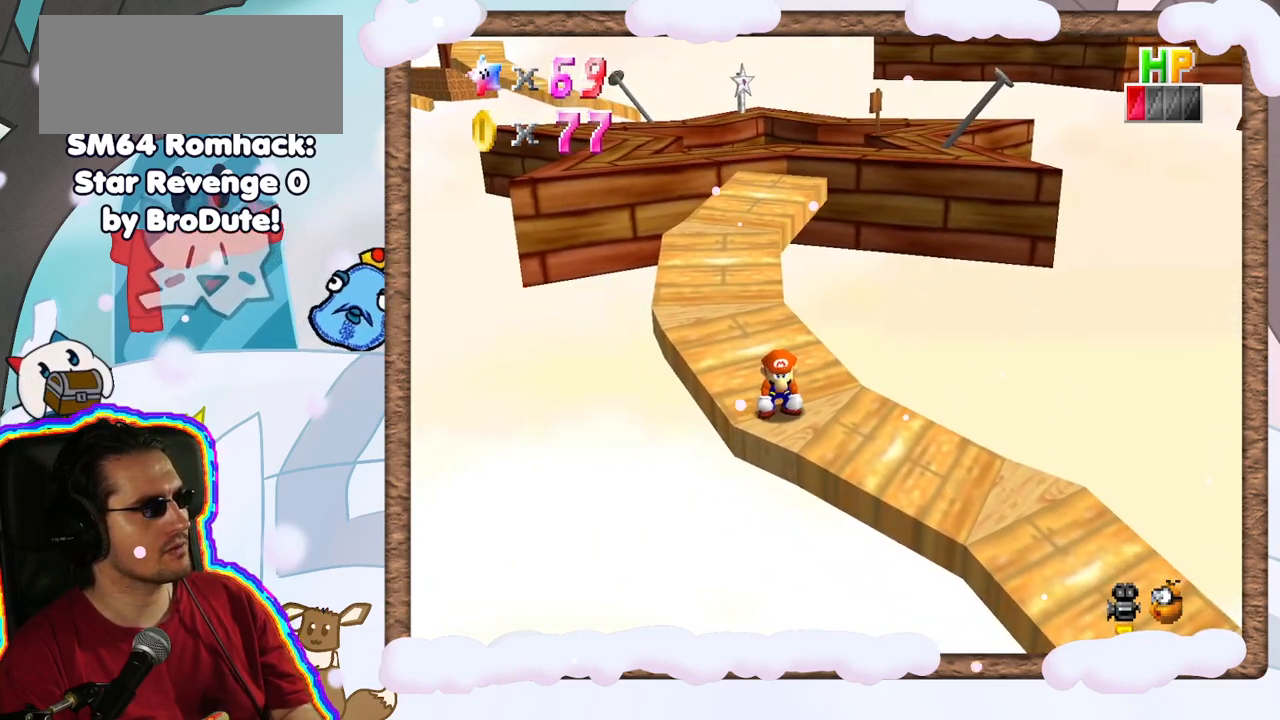
{"dt_ms": 500, "buttons": [], "left_stick": "up", "events": [[350, "left_stick", "up"]]}
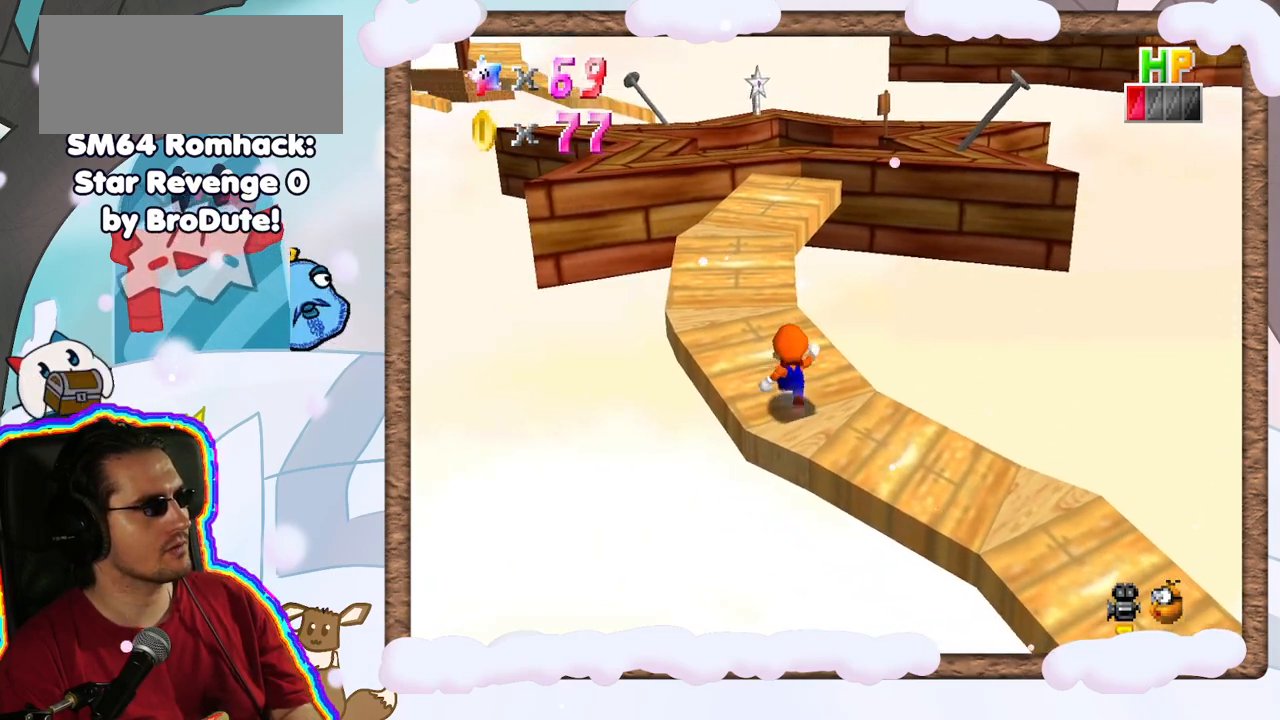
{"dt_ms": 500, "buttons": [], "left_stick": "up", "events": [[200, "left_stick", "up-left"], [400, "left_stick", "up"]]}
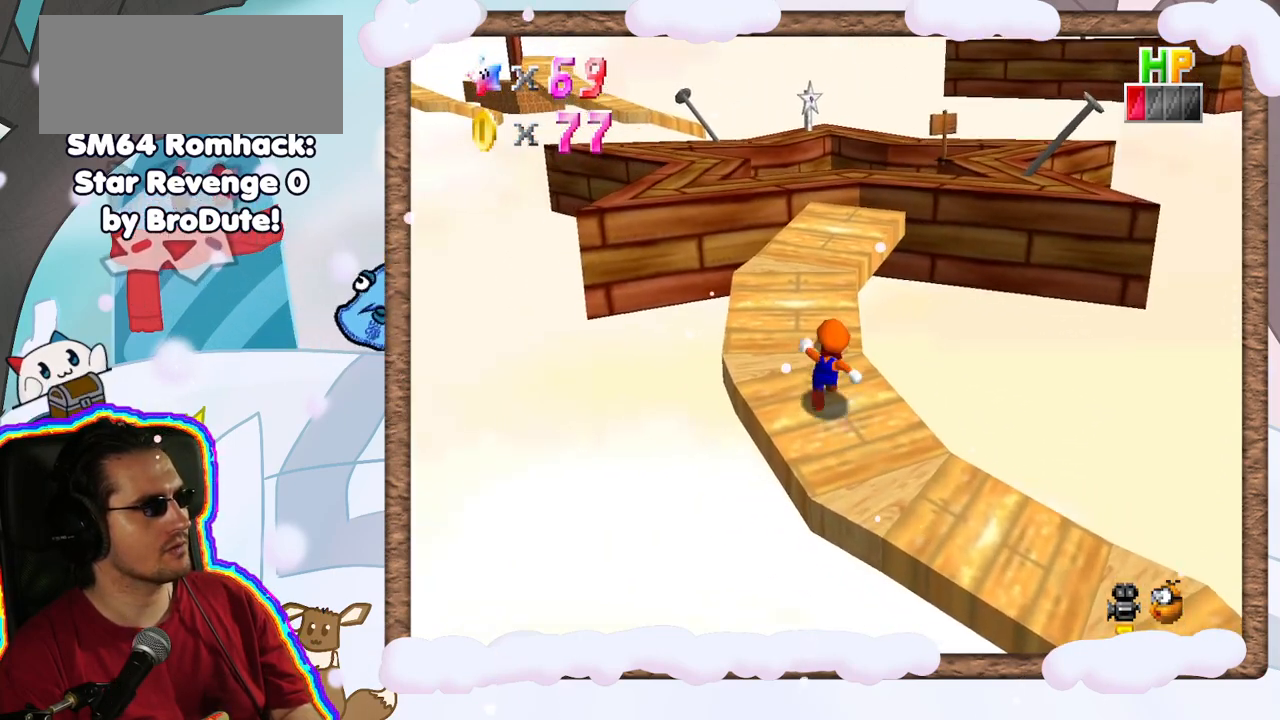
{"dt_ms": 500, "buttons": [], "left_stick": "up", "events": []}
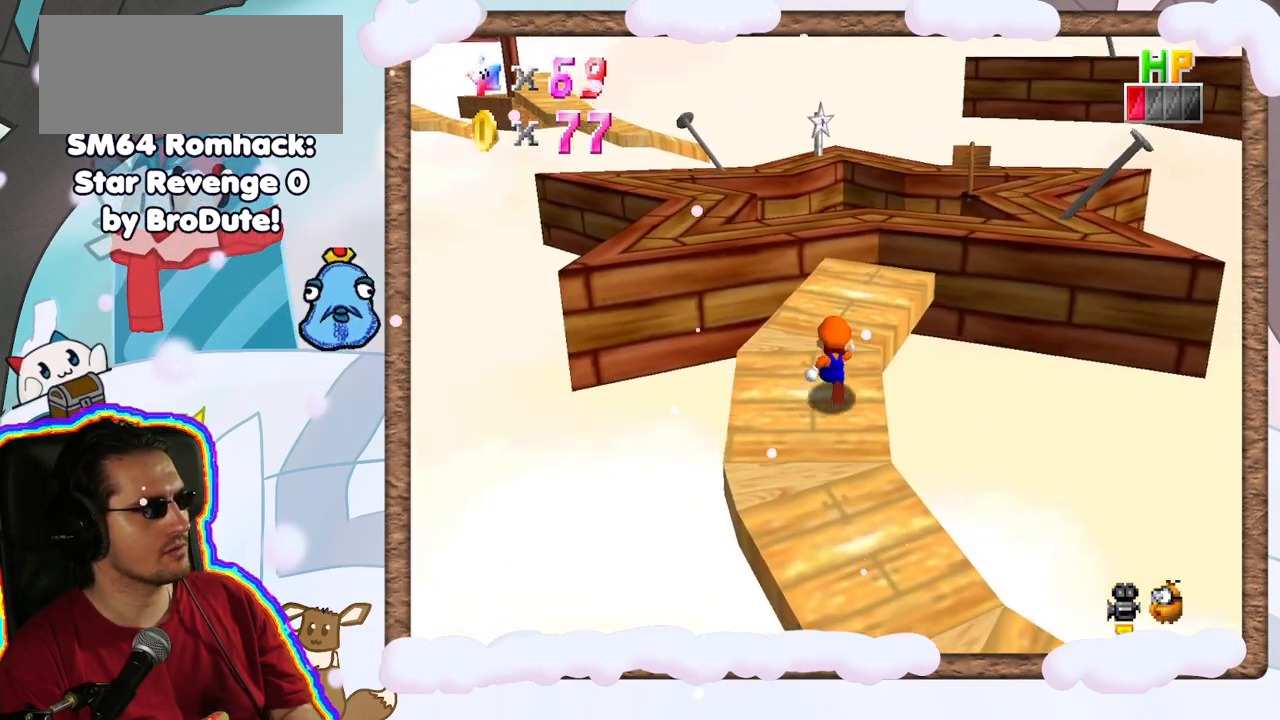
{"dt_ms": 500, "buttons": ["A"], "left_stick": "up-left", "events": [[333, "left_stick", "up-left"], [450, "A", "down"]]}
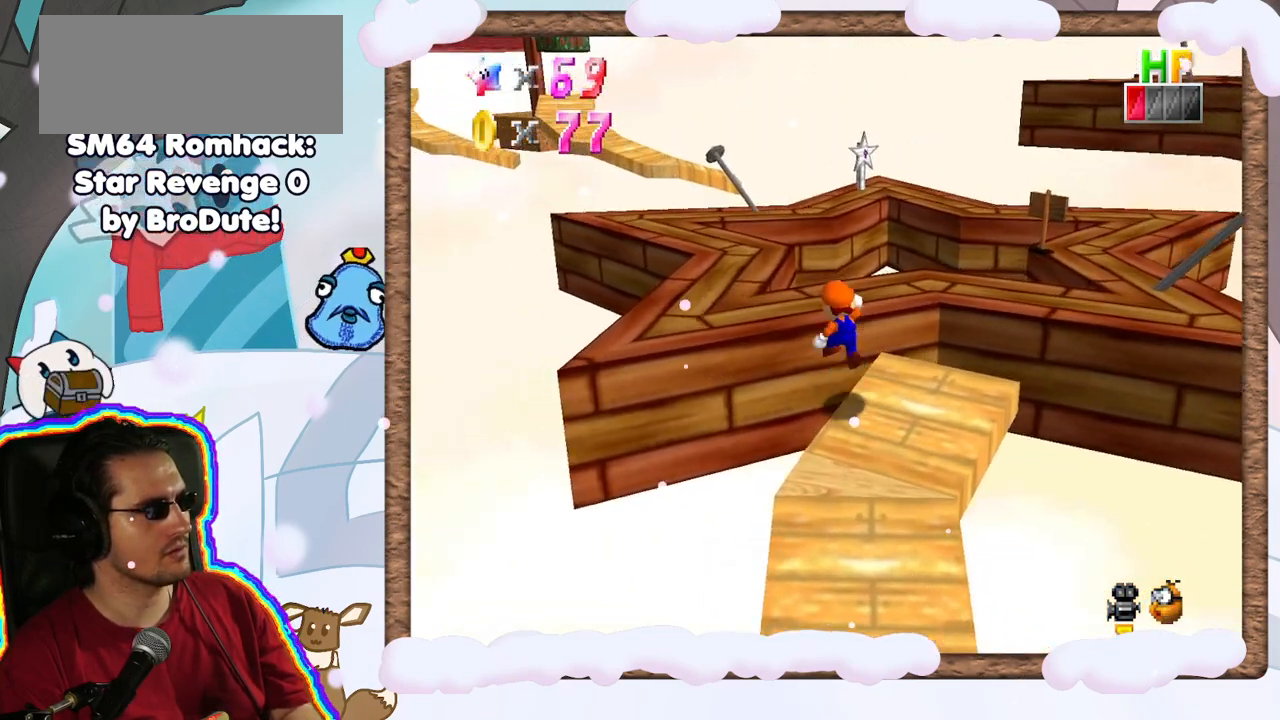
{"dt_ms": 500, "buttons": [], "left_stick": "down-right", "events": [[183, "A", "up"], [233, "left_stick", "right"], [283, "left_stick", "down-right"]]}
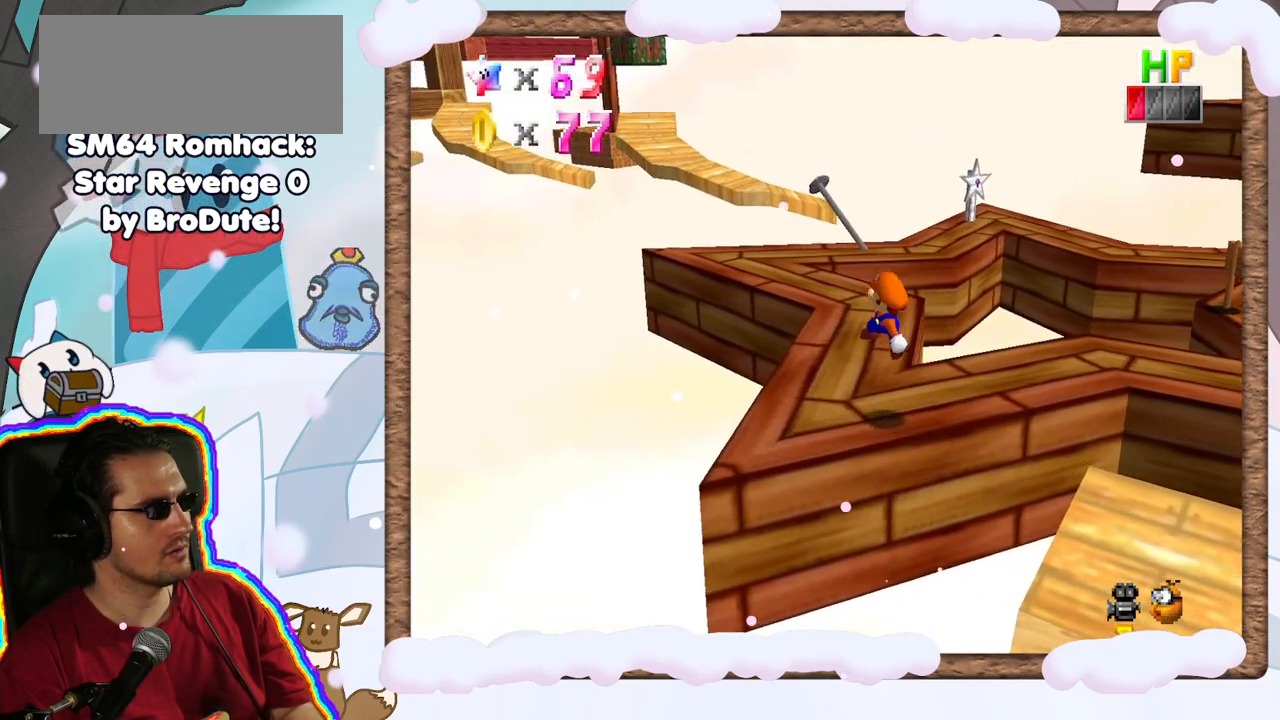
{"dt_ms": 500, "buttons": [], "left_stick": "up", "events": [[150, "left_stick", "center"], [217, "left_stick", "up"]]}
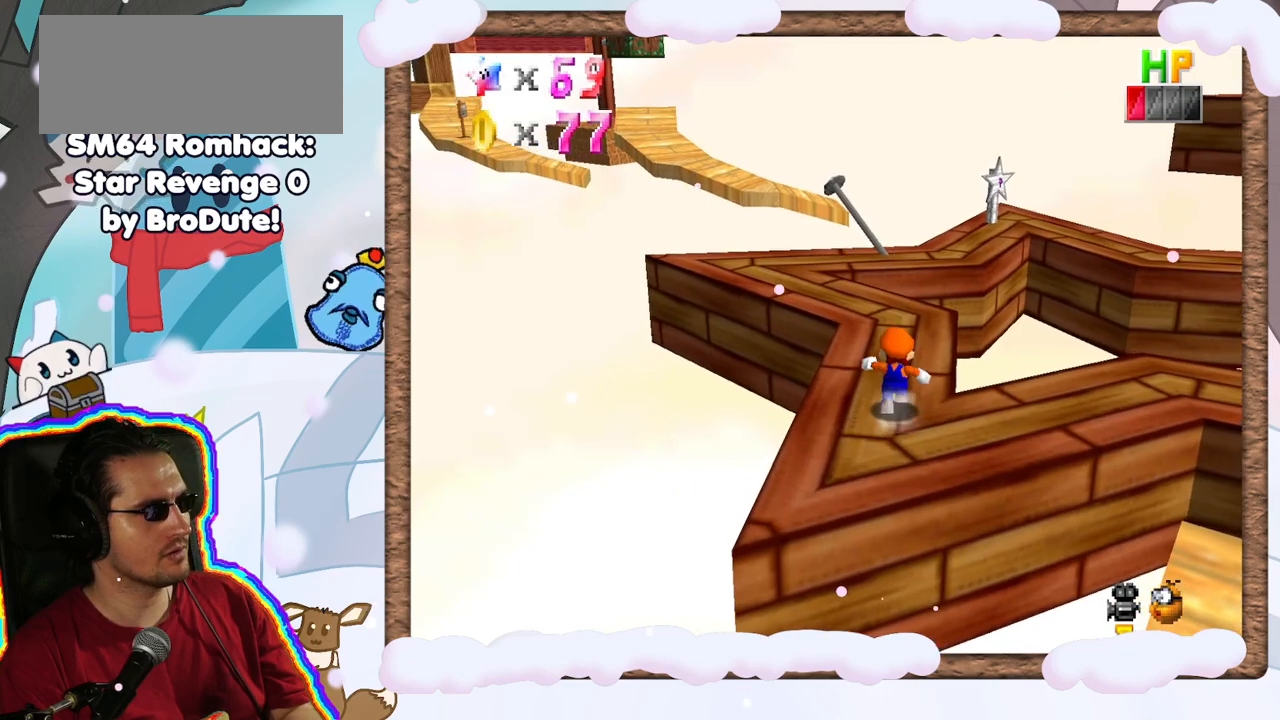
{"dt_ms": 500, "buttons": [], "left_stick": "up", "events": []}
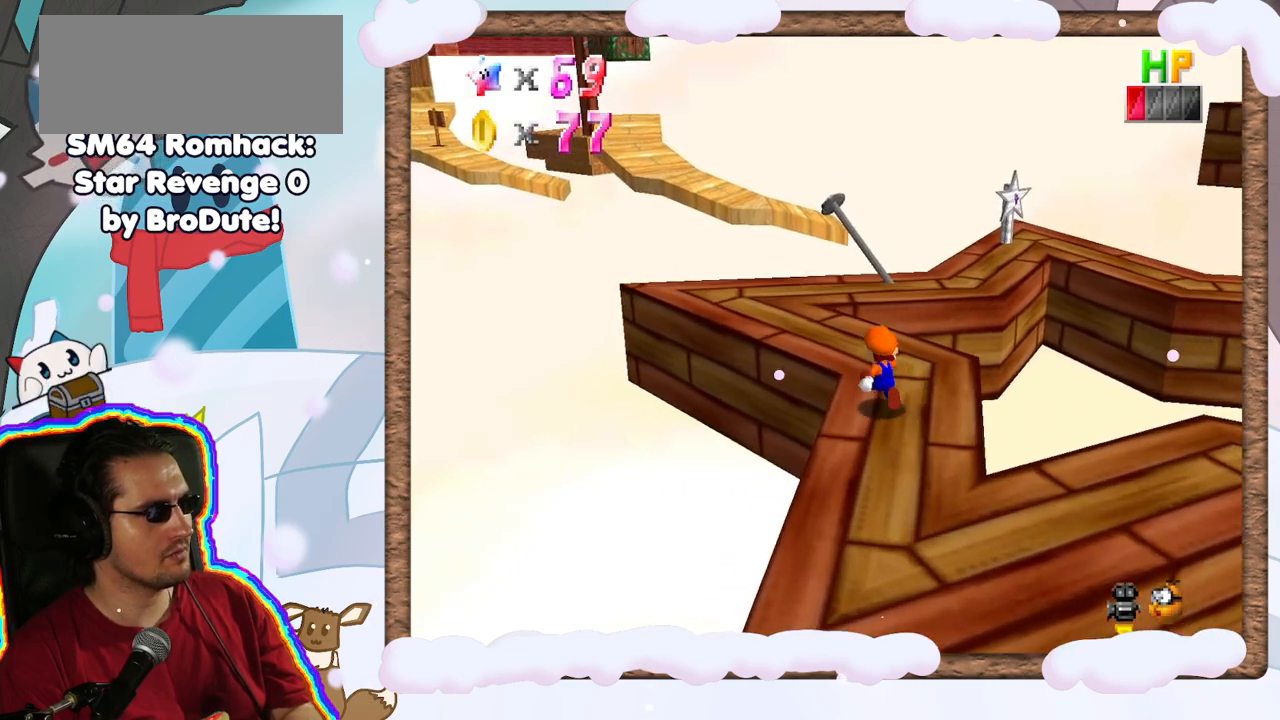
{"dt_ms": 1000, "buttons": [], "left_stick": "left"}
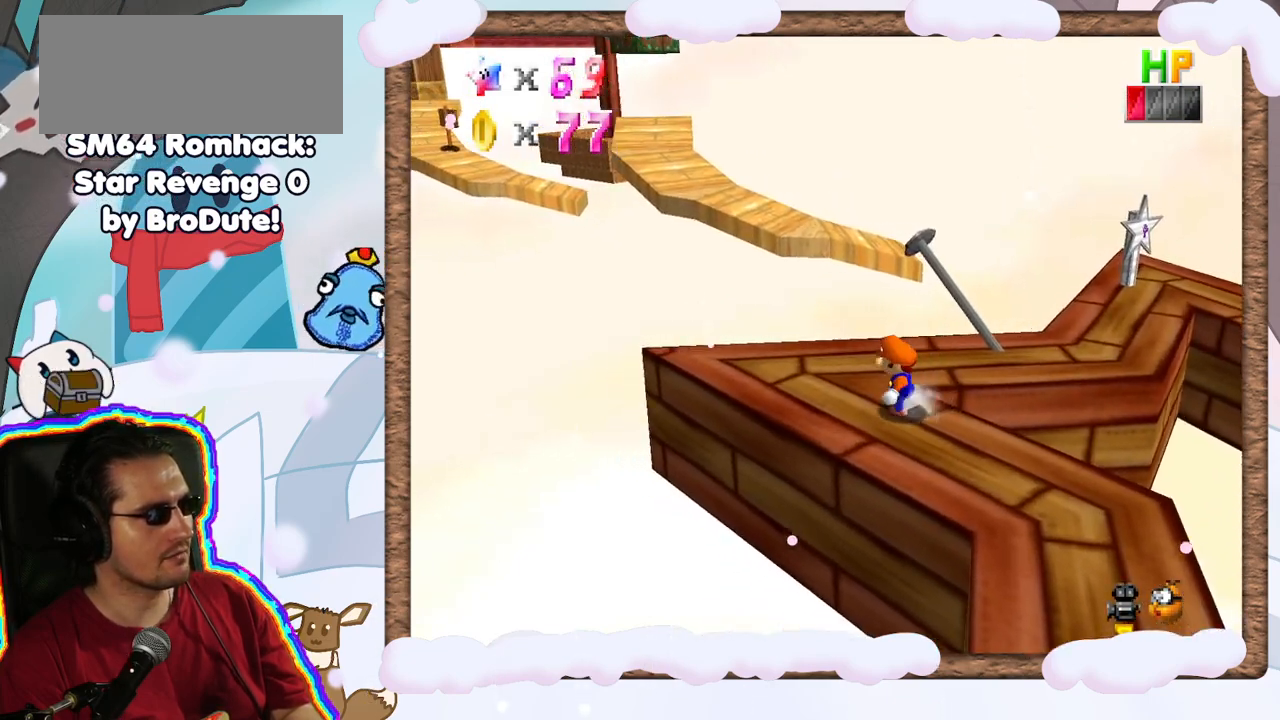
{"dt_ms": 1000, "buttons": [], "left_stick": "left"}
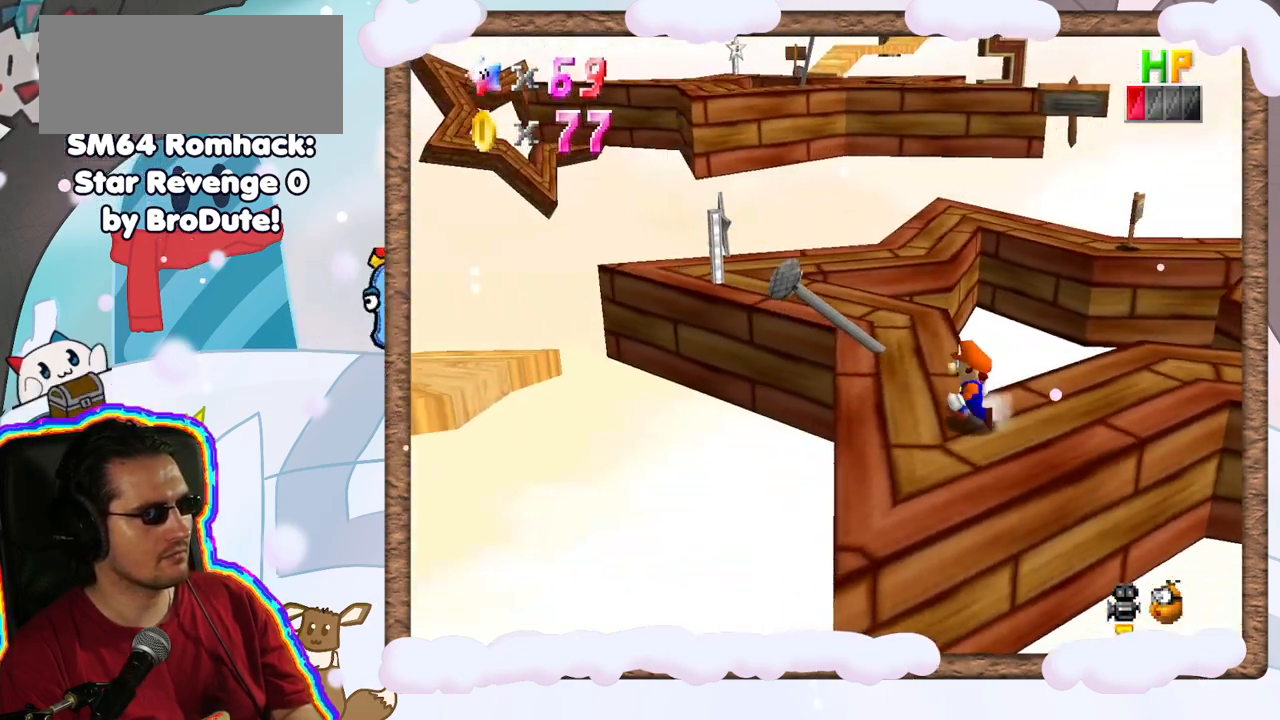
{"dt_ms": 500, "buttons": [], "left_stick": "up", "events": [[33, "left_stick", "center"], [183, "left_stick", "up"]]}
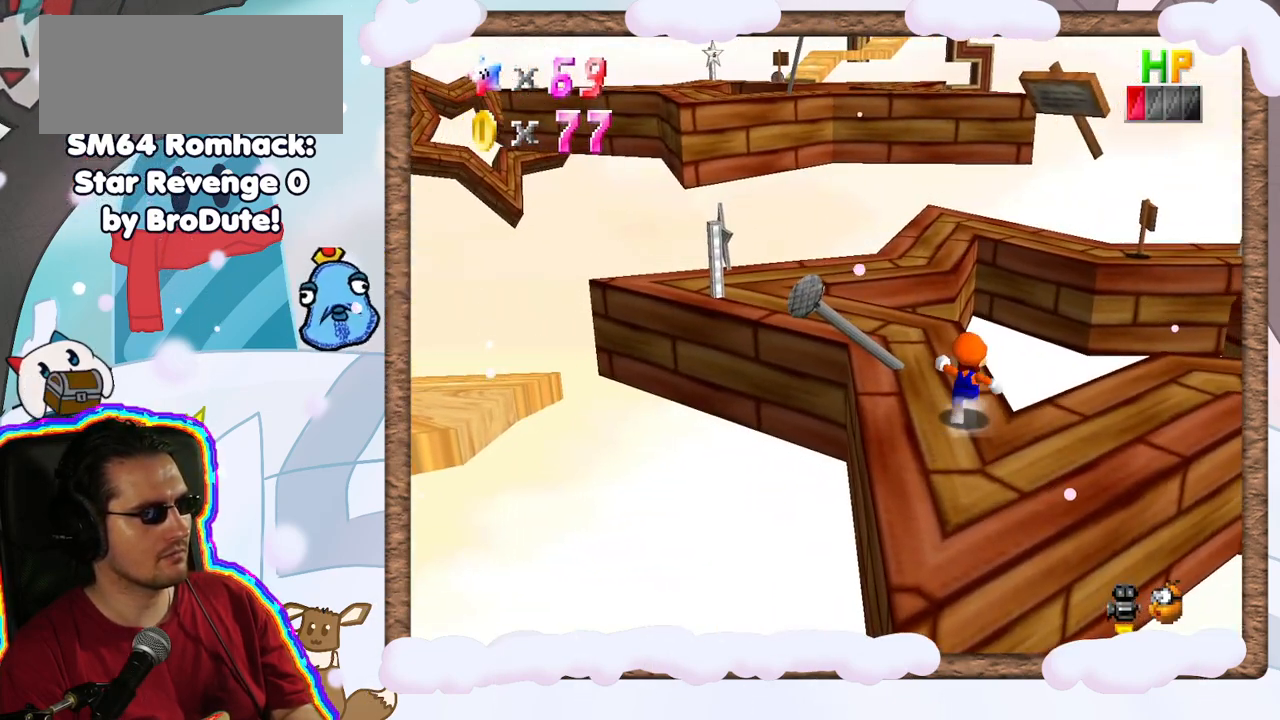
{"dt_ms": 500, "buttons": [], "left_stick": "up-left", "events": [[83, "left_stick", "up-left"]]}
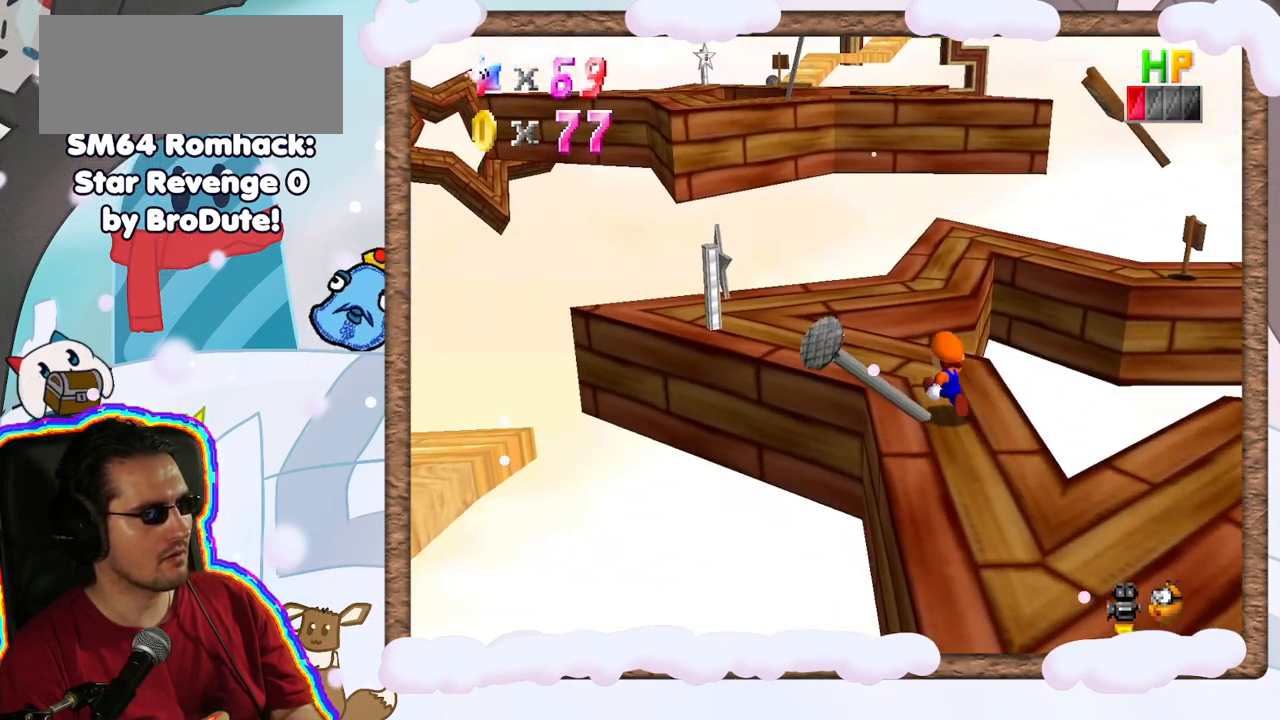
{"dt_ms": 500, "buttons": [], "left_stick": "up-left", "events": []}
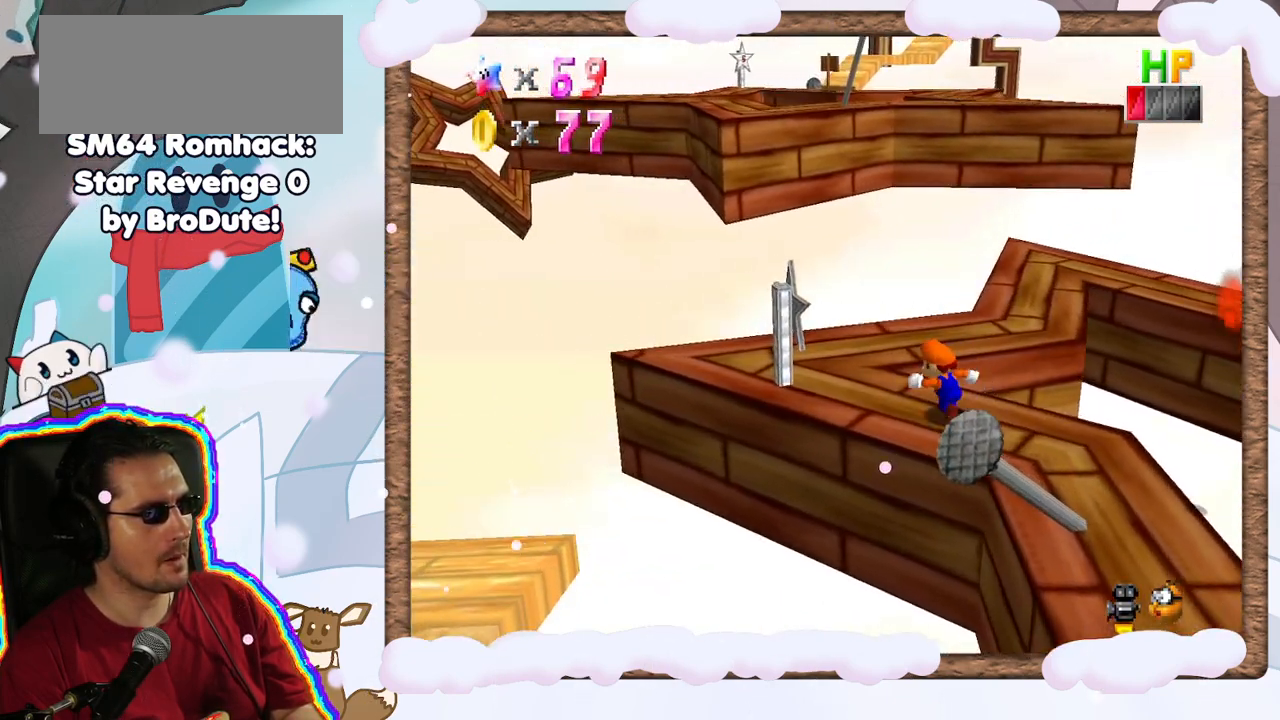
{"dt_ms": 500, "buttons": [], "left_stick": "up", "events": [[150, "left_stick", "center"], [367, "left_stick", "up"]]}
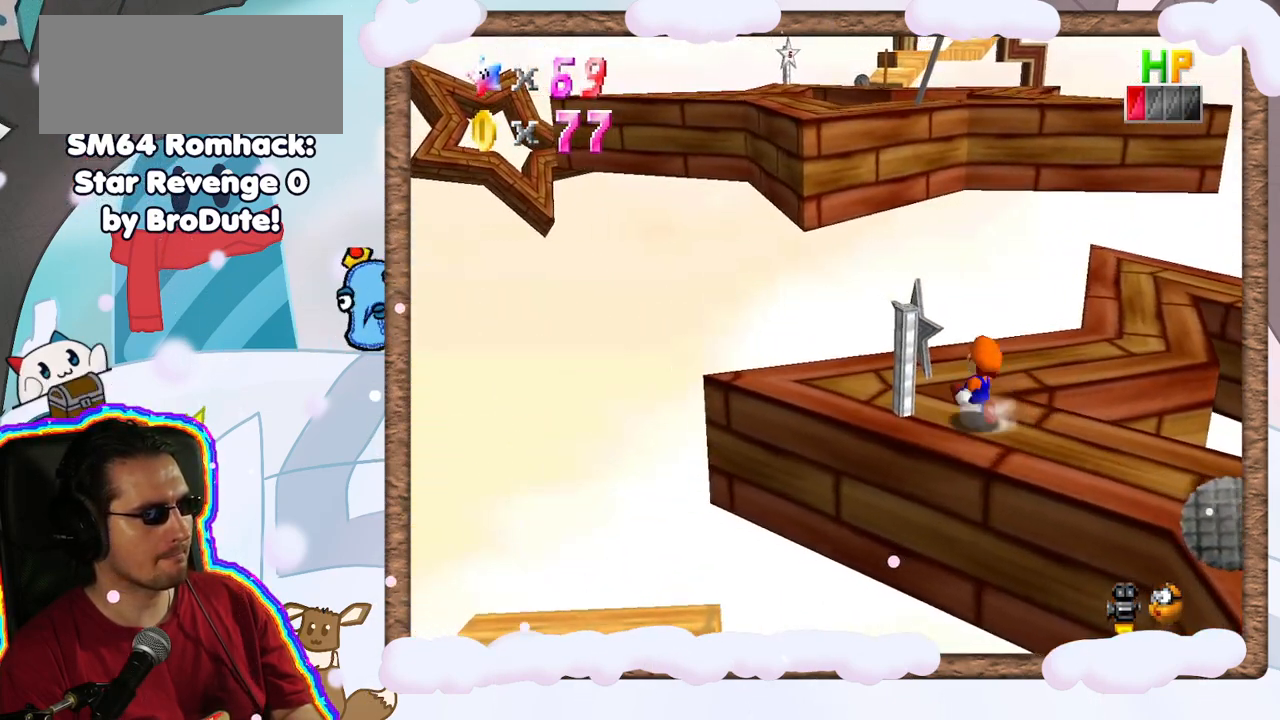
{"dt_ms": 500, "buttons": [], "left_stick": "up", "events": []}
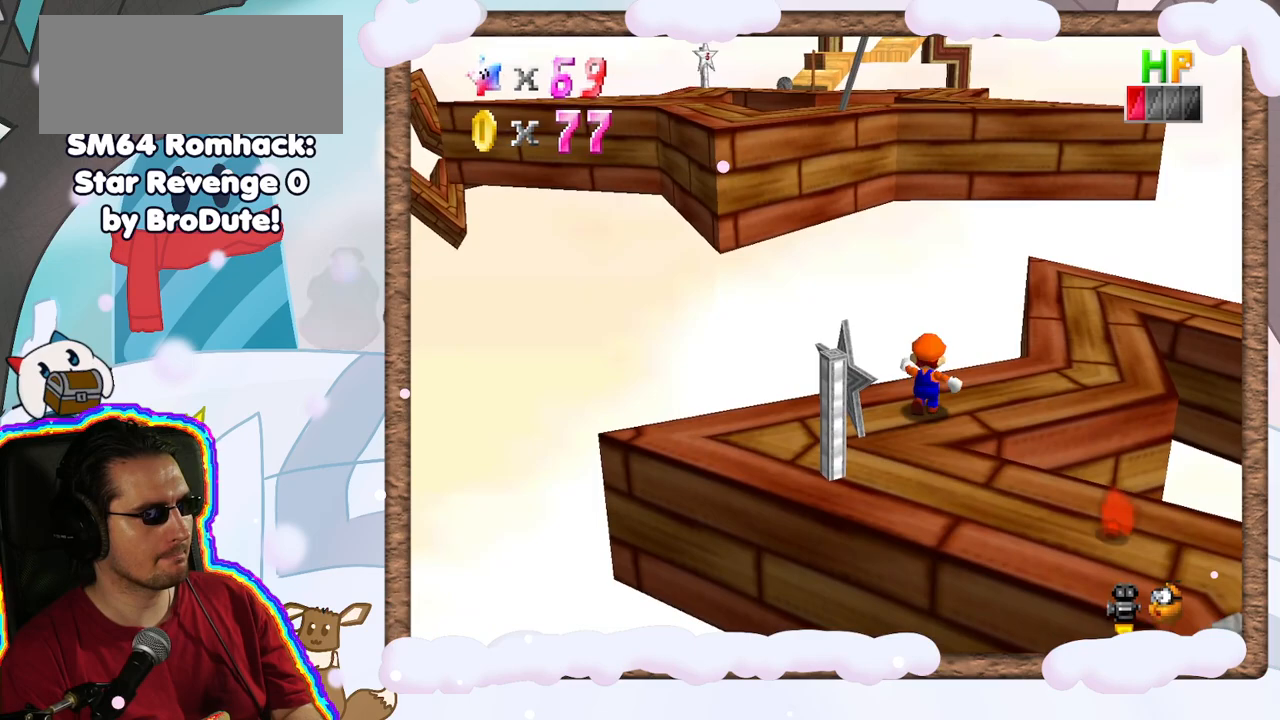
{"dt_ms": 500, "buttons": [], "left_stick": "up-right", "events": [[33, "left_stick", "up-right"]]}
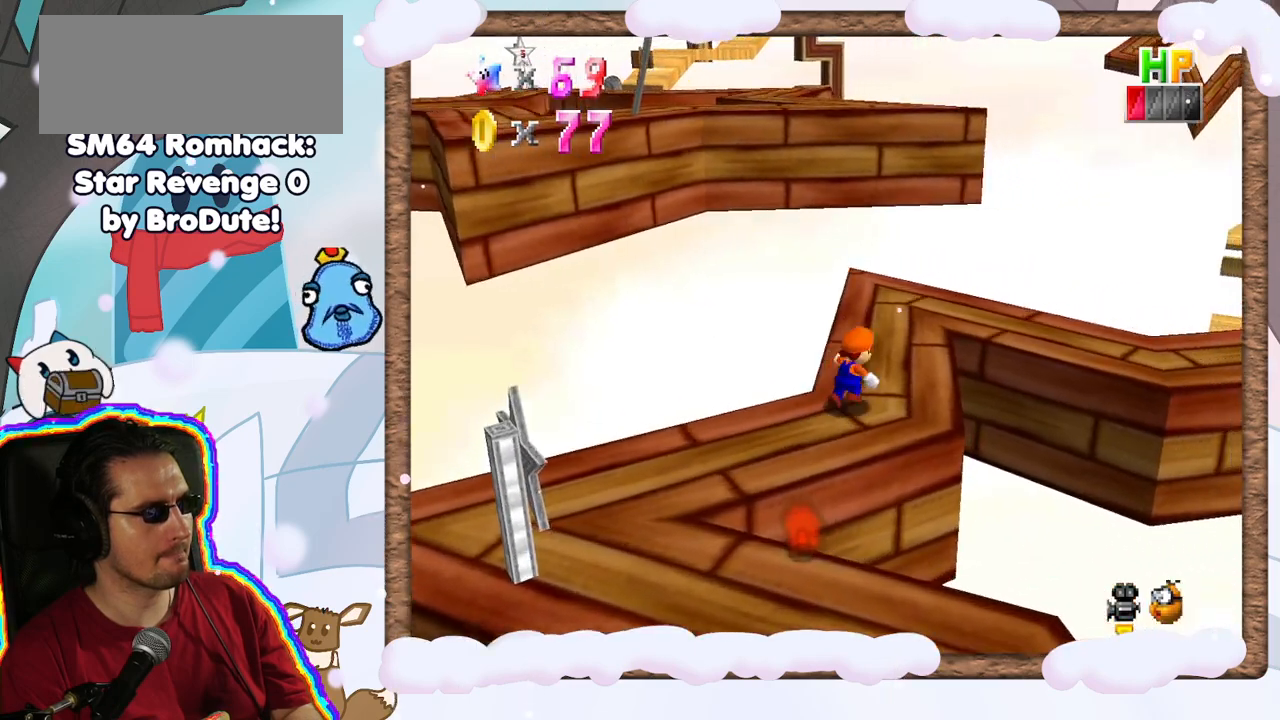
{"dt_ms": 500, "buttons": [], "left_stick": "center", "events": [[200, "left_stick", "center"]]}
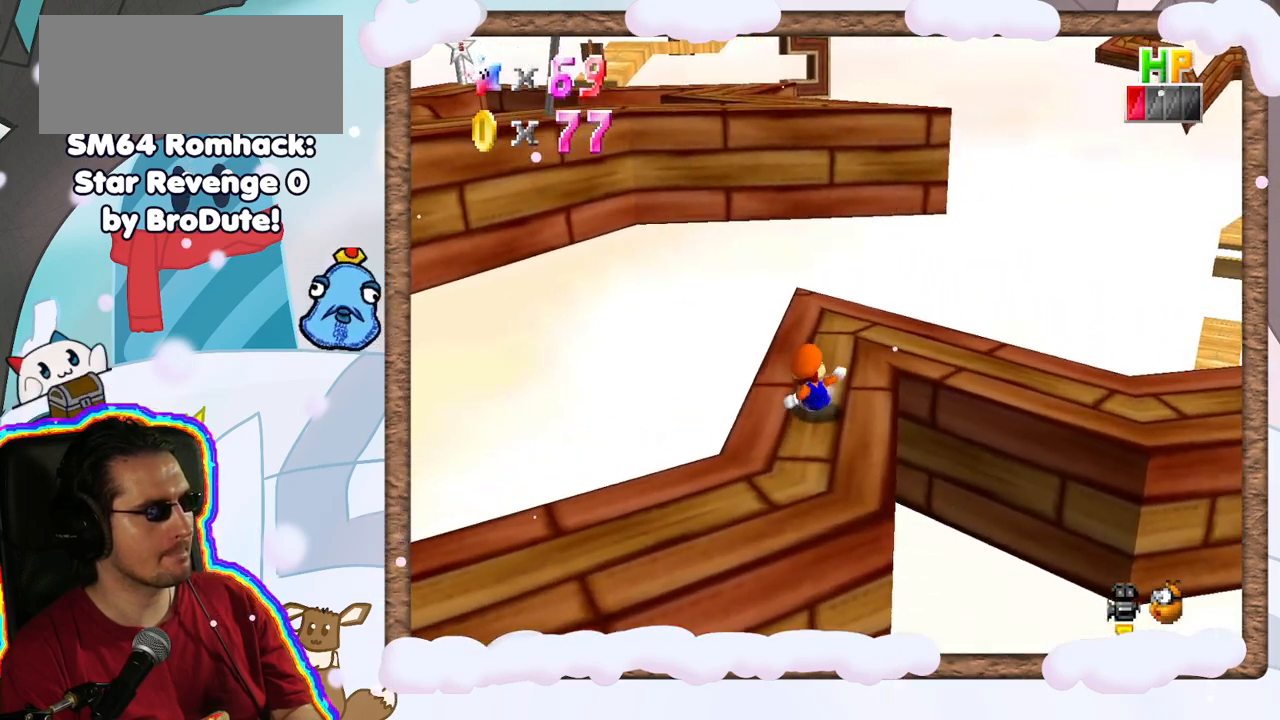
{"dt_ms": 500, "buttons": [], "left_stick": "up", "events": [[33, "left_stick", "up"], [150, "left_stick", "center"], [317, "A", "down"], [383, "A", "up"], [500, "left_stick", "up"]]}
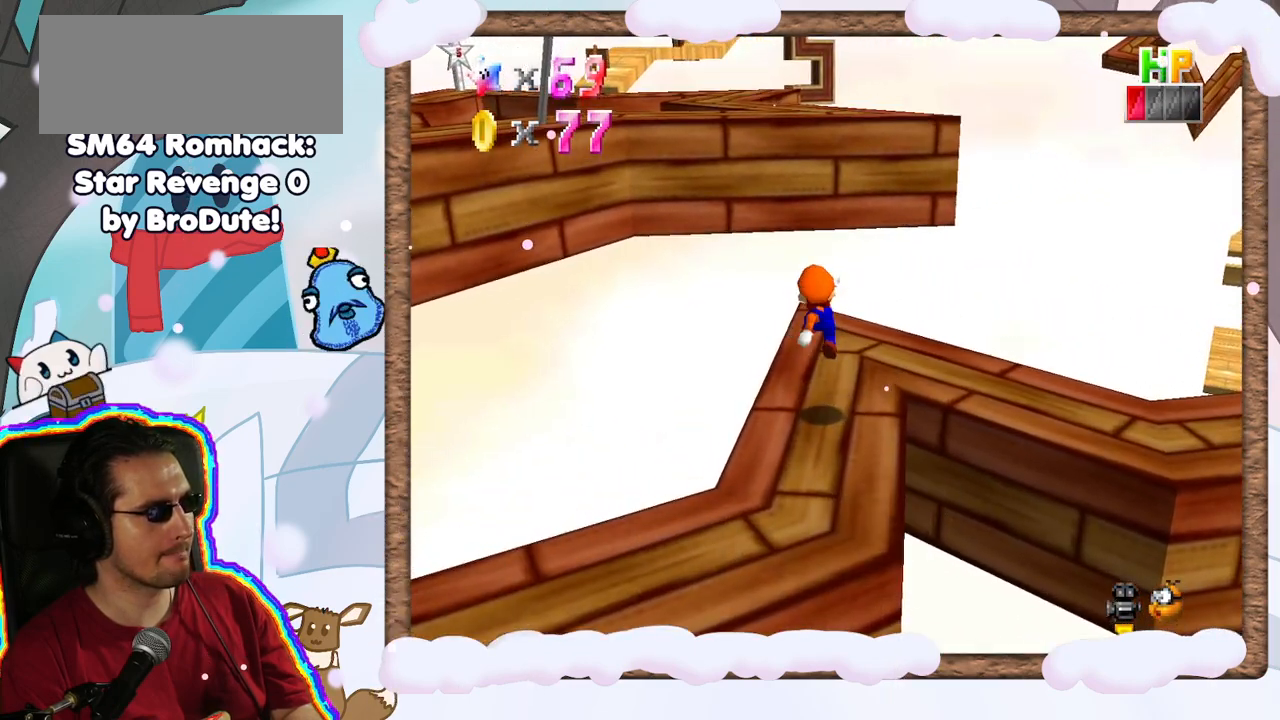
{"dt_ms": 500, "buttons": [], "left_stick": "up", "events": [[367, "A", "down"], [417, "A", "up"]]}
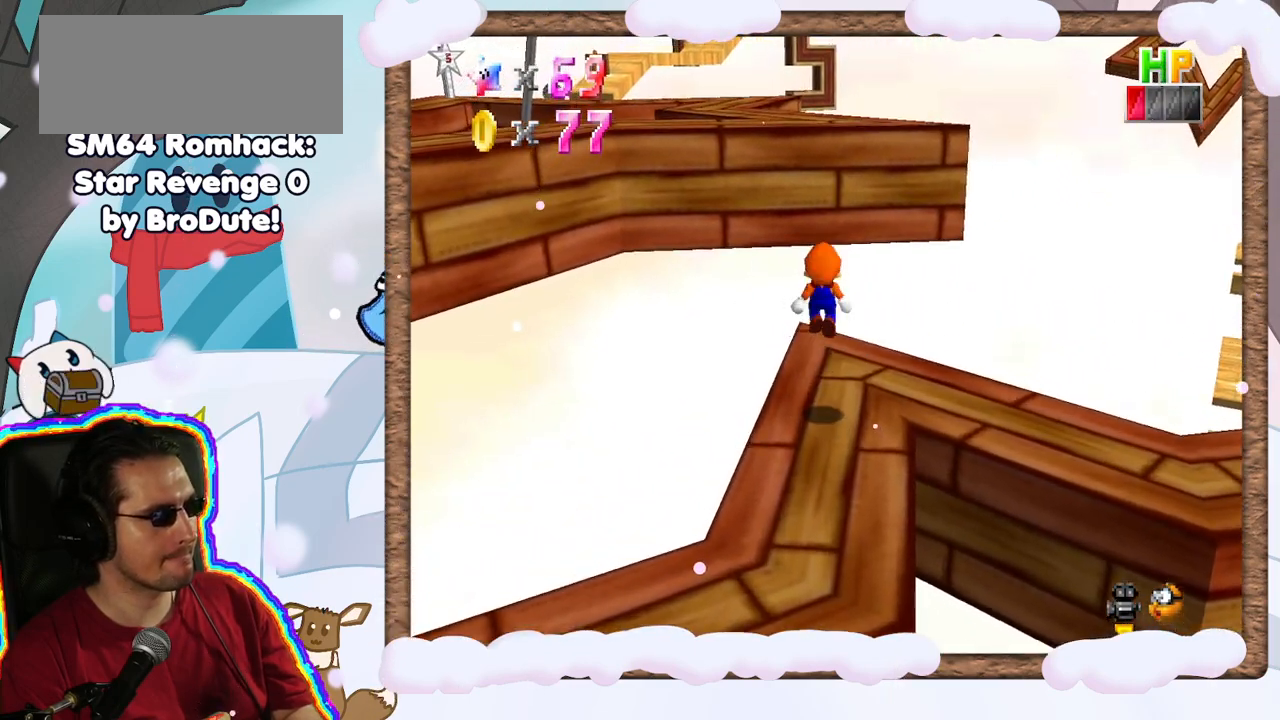
{"dt_ms": 500, "buttons": ["A"], "left_stick": "up-left", "events": [[433, "A", "down"], [500, "left_stick", "up-left"]]}
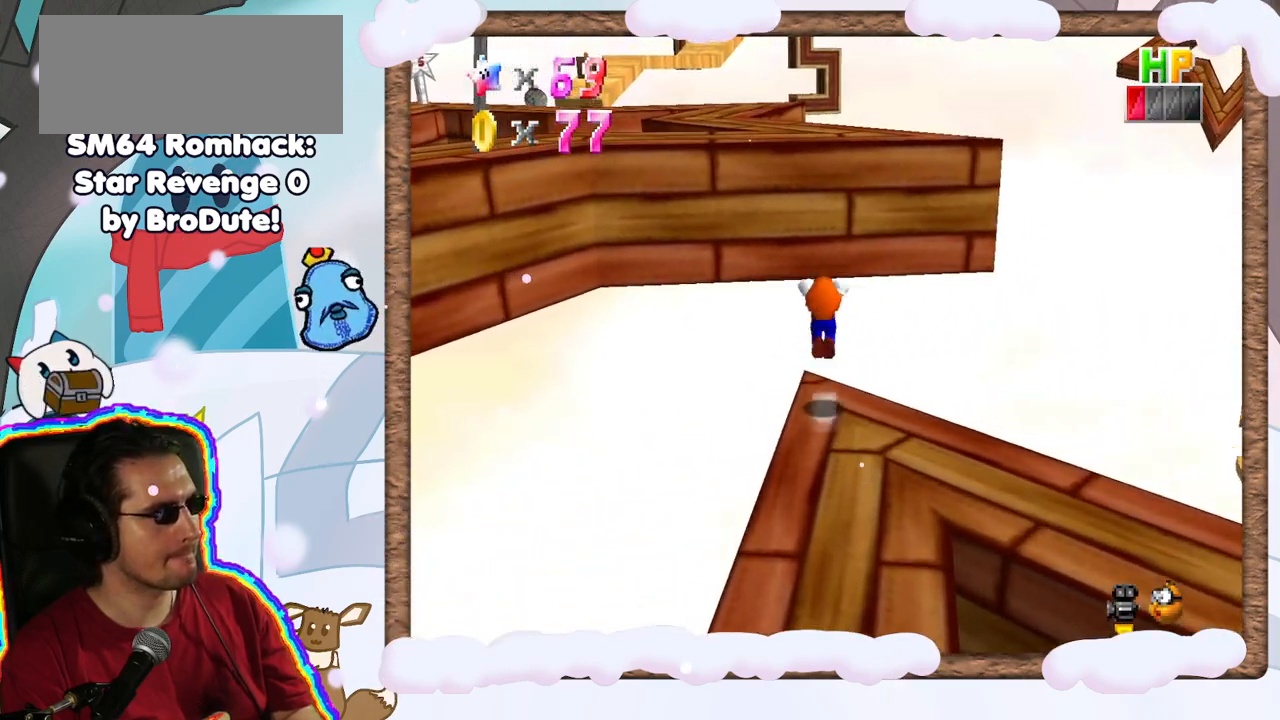
{"dt_ms": 500, "buttons": [], "left_stick": "up", "events": [[167, "left_stick", "down-left"], [417, "left_stick", "up"], [500, "A", "up"]]}
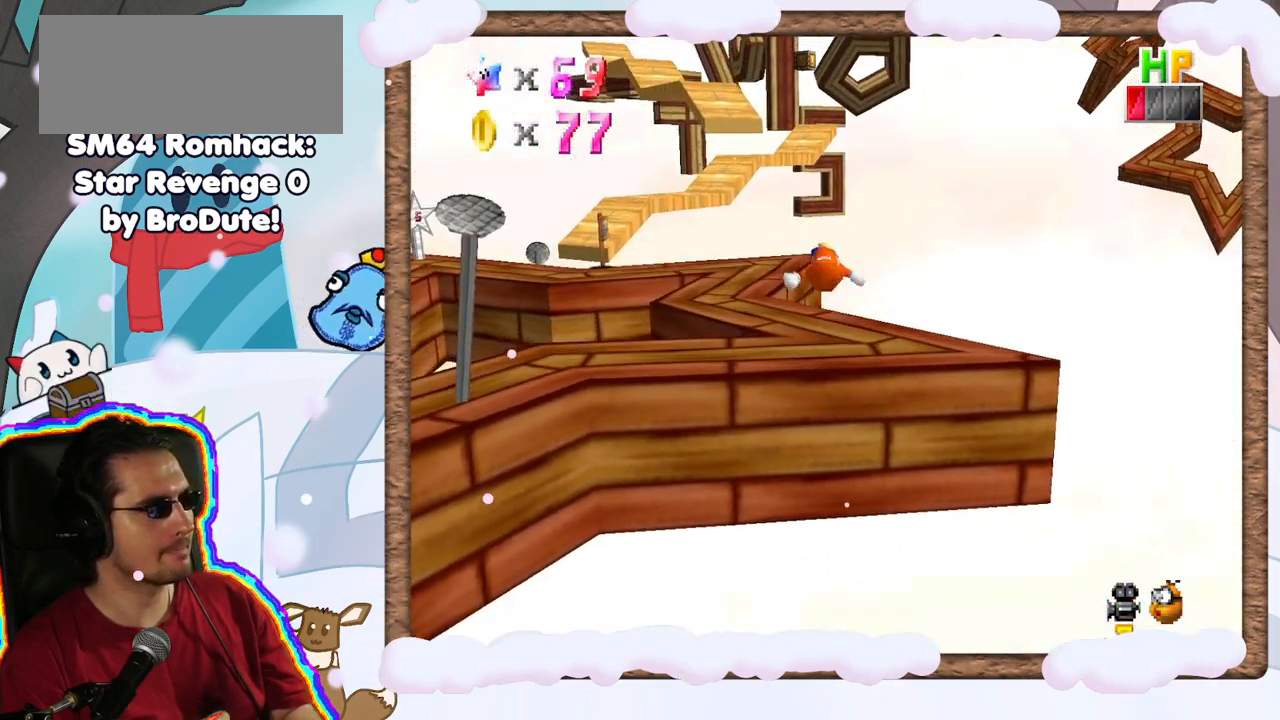
{"dt_ms": 500, "buttons": ["C_RIGHT"], "left_stick": "center", "events": [[83, "left_stick", "up-left"], [283, "left_stick", "center"], [450, "C_RIGHT", "down"]]}
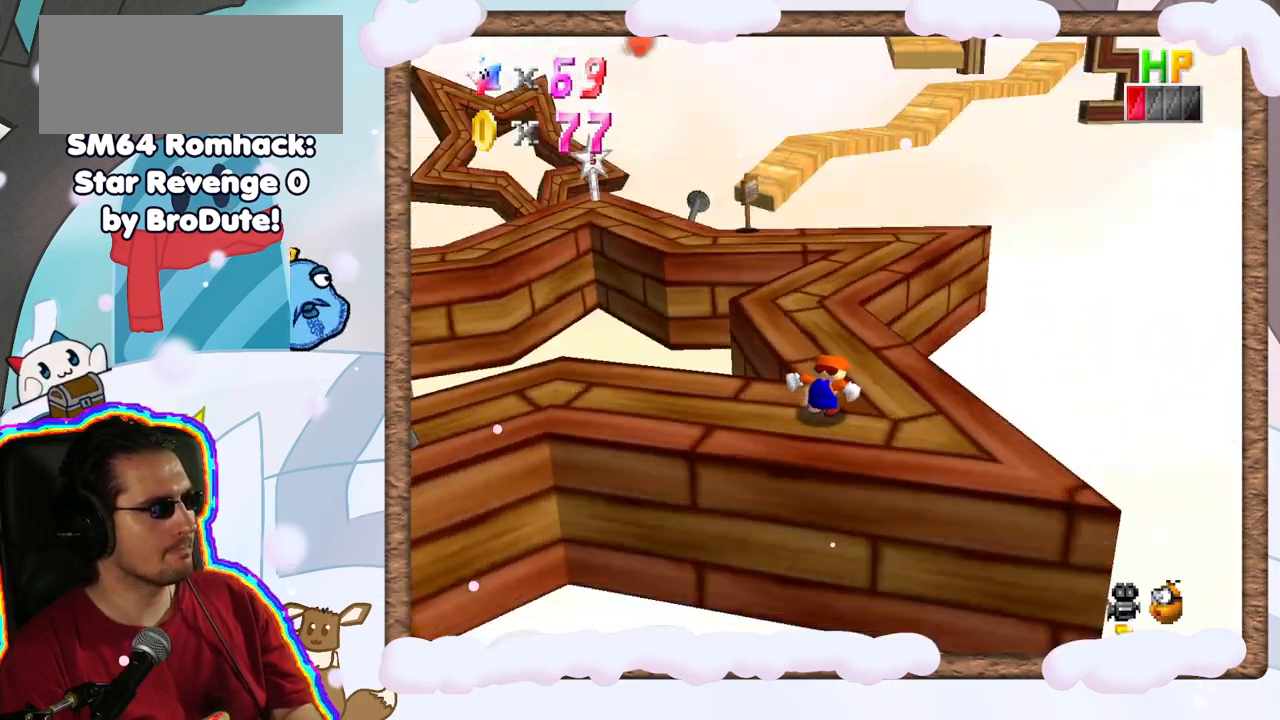
{"dt_ms": 500, "buttons": [], "left_stick": "up", "events": [[50, "C_RIGHT", "up"], [83, "left_stick", "right"], [317, "left_stick", "up-right"], [483, "left_stick", "up"]]}
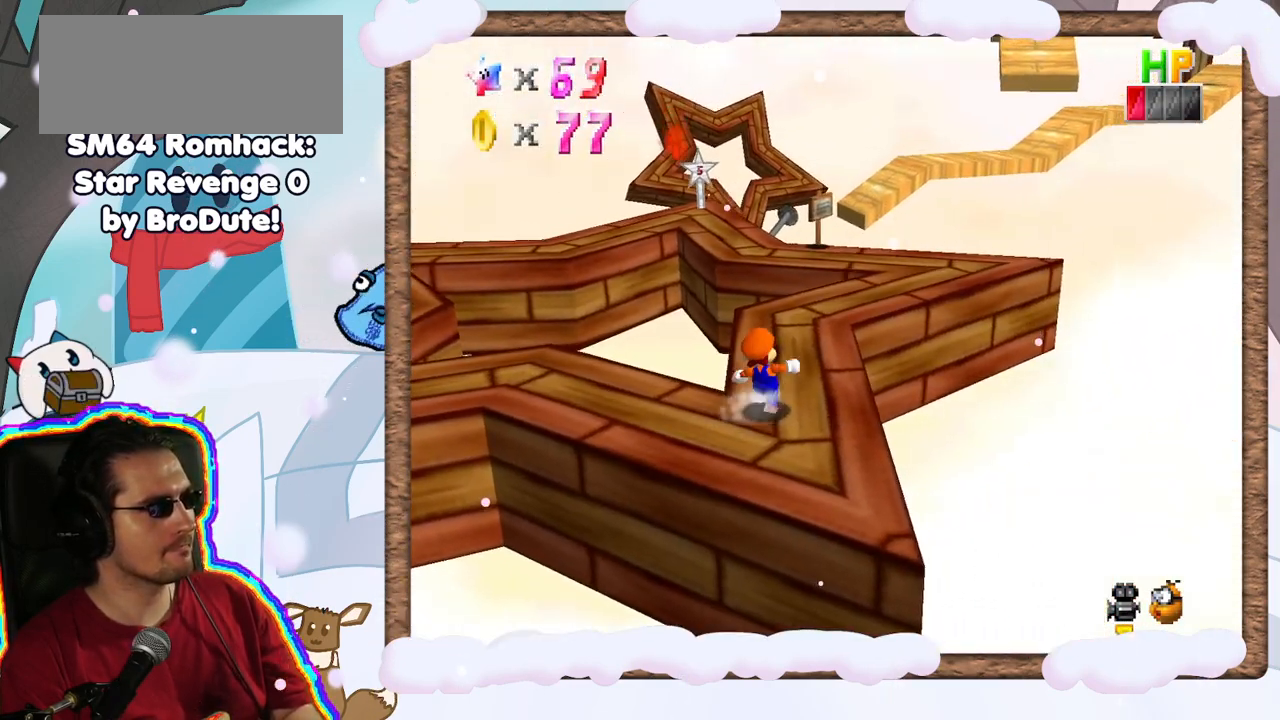
{"dt_ms": 500, "buttons": [], "left_stick": "up-right", "events": [[450, "left_stick", "up-right"]]}